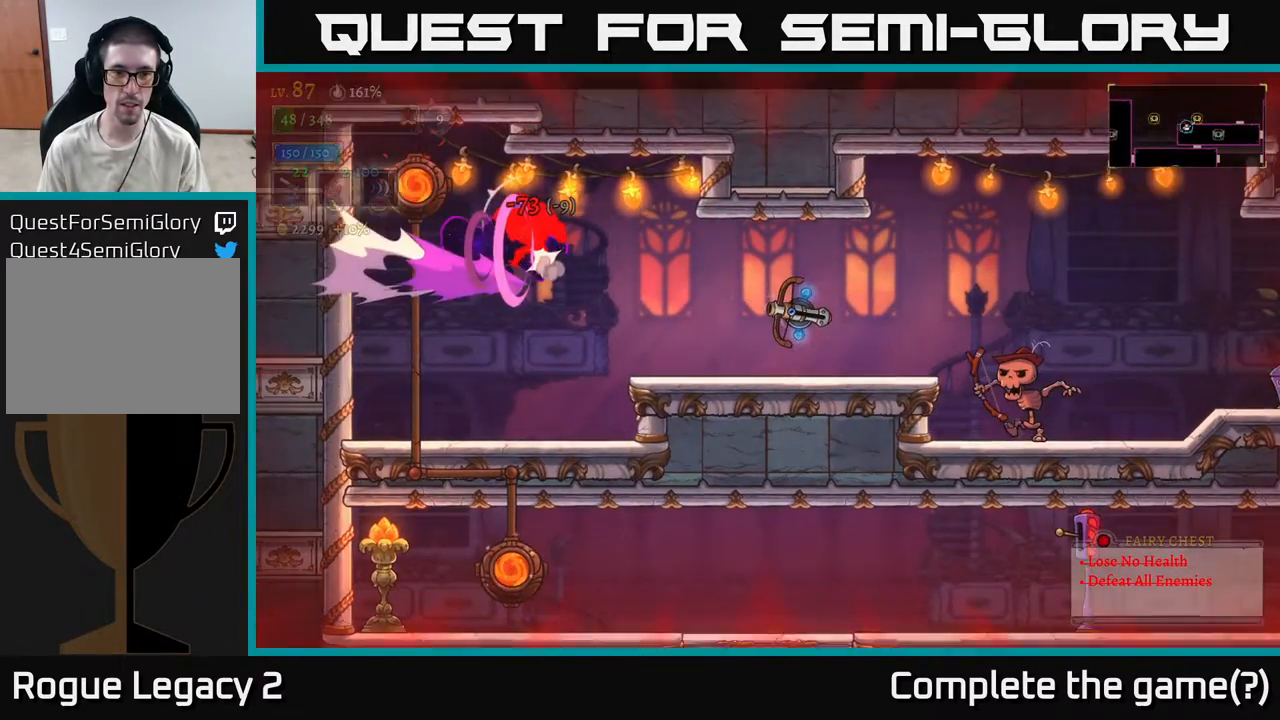
Gameplay with a controller (Xbox layout); each line is a JSON object with the inputs held at the frame after it. "events" lists button and stick changes between this image and that frame as [ms after this image, input, new state], when the widget could be followed in between.
{"buttons": [], "left_stick": "right", "right_stick": "center", "events": [[117, "A", "up"], [167, "left_stick", "up-right"], [217, "left_stick", "right"], [233, "A", "down"], [300, "A", "up"]]}
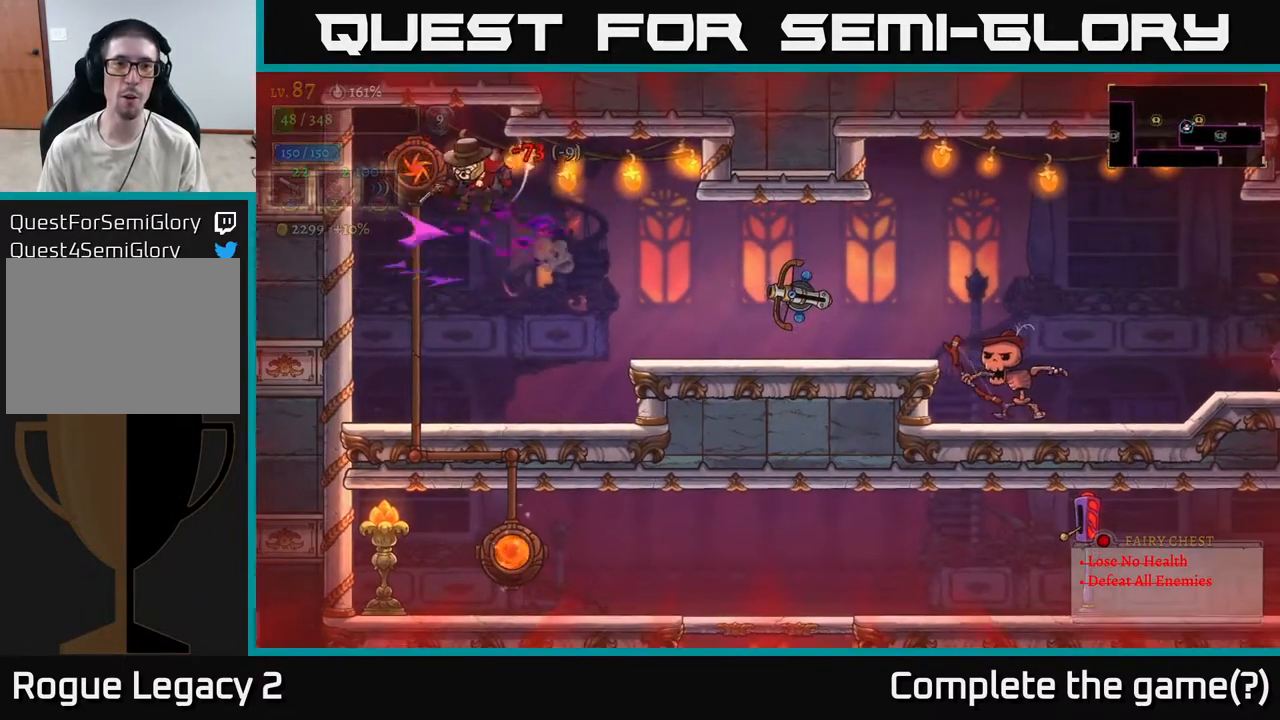
{"buttons": [], "left_stick": "right", "right_stick": "center", "events": [[167, "A", "down"], [317, "A", "up"], [333, "left_stick", "center"], [483, "left_stick", "right"]]}
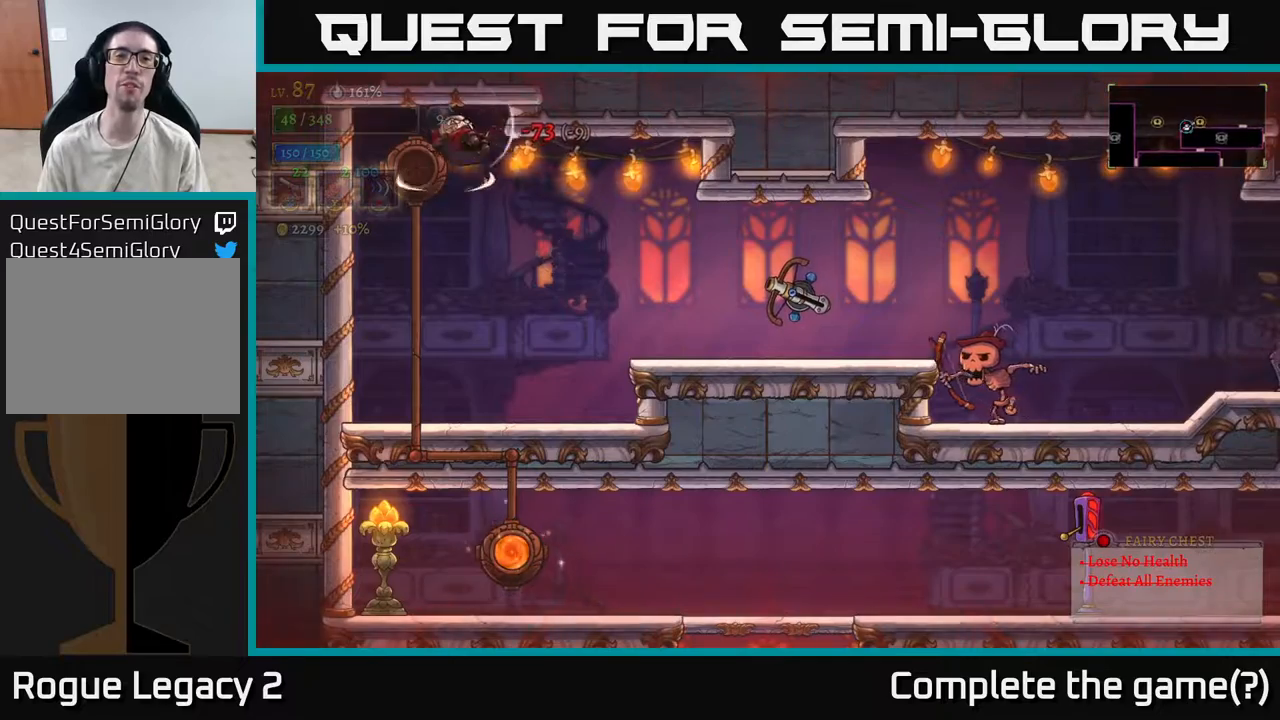
{"buttons": ["X"], "left_stick": "right", "right_stick": "center", "events": [[250, "X", "down"]]}
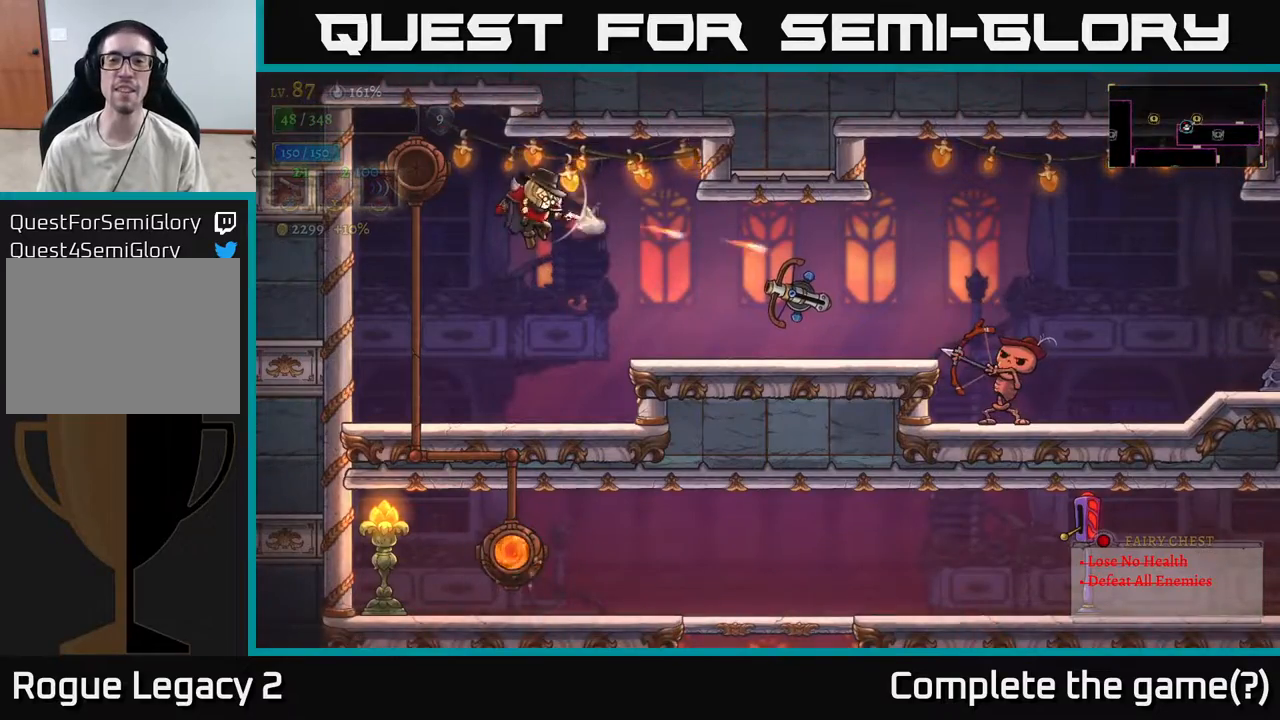
{"buttons": [], "left_stick": "down-left", "right_stick": "center", "events": [[450, "X", "up"], [467, "left_stick", "down-left"]]}
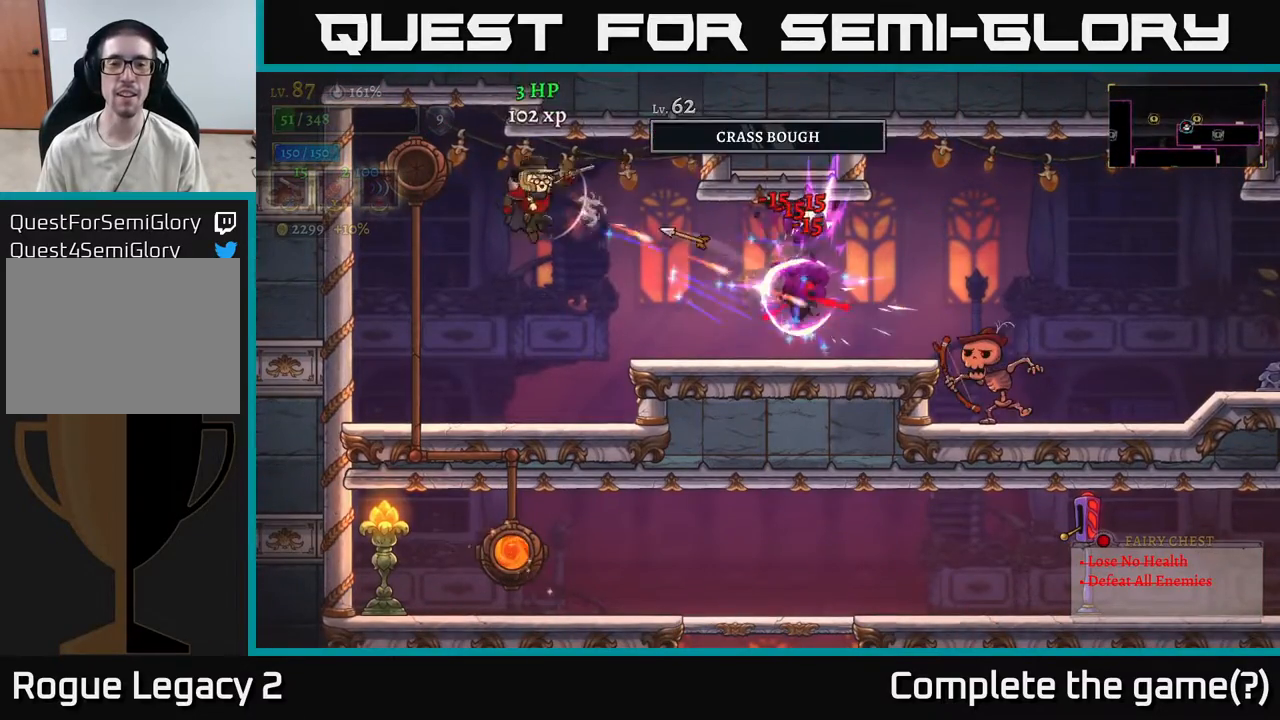
{"buttons": ["A", "L2"], "left_stick": "left", "right_stick": "center", "events": [[117, "left_stick", "left"], [150, "L2", "down"], [483, "A", "down"]]}
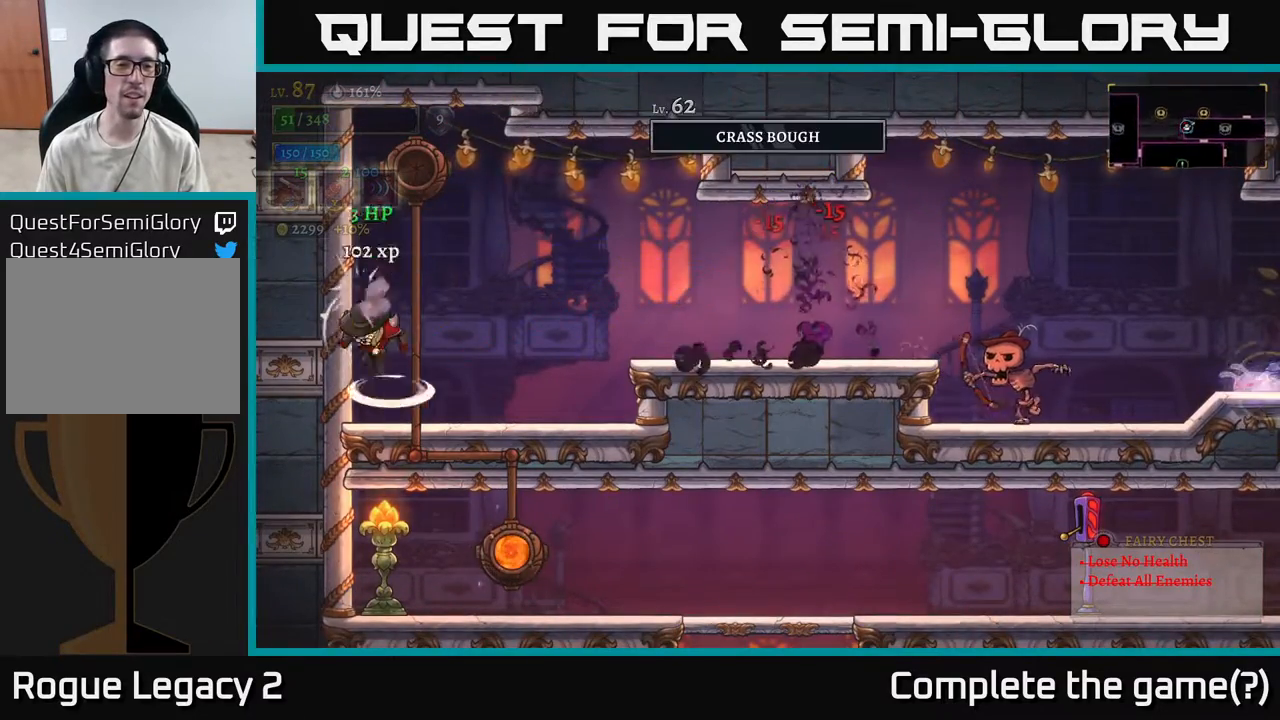
{"buttons": [], "left_stick": "right", "right_stick": "center", "events": [[17, "L2", "up"], [133, "left_stick", "center"], [150, "A", "up"], [183, "left_stick", "right"]]}
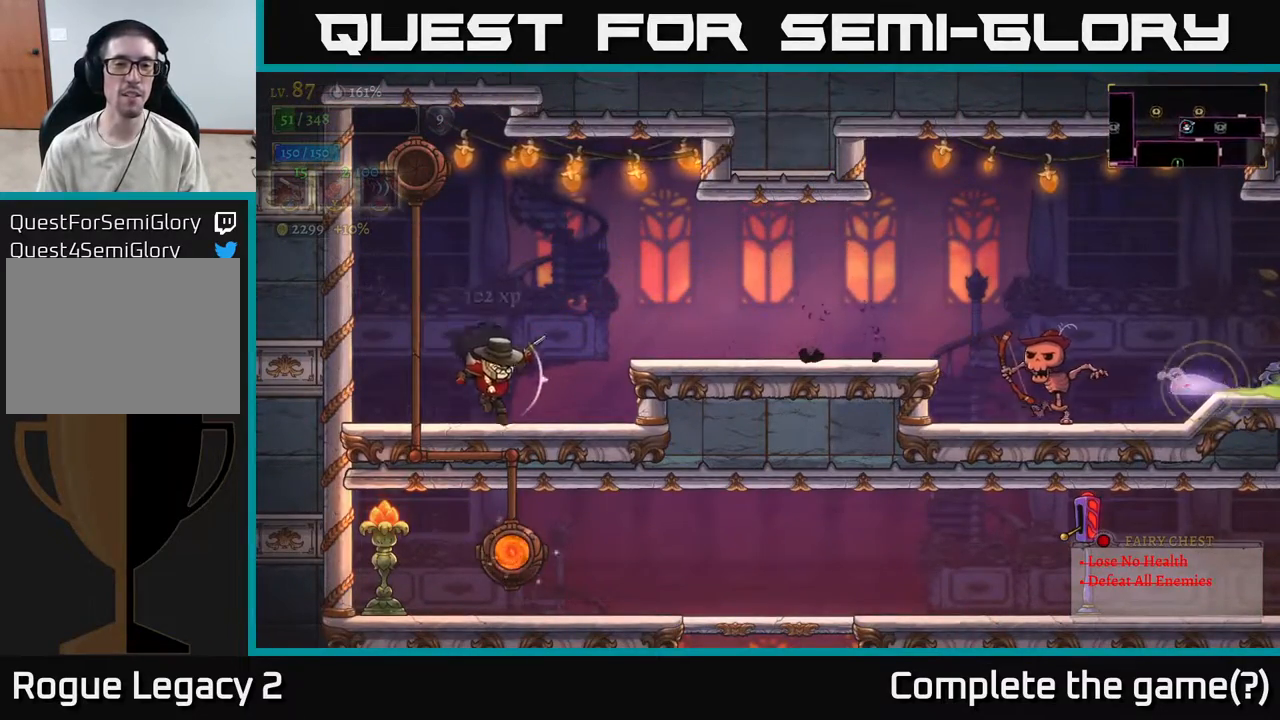
{"buttons": [], "left_stick": "right", "right_stick": "center", "events": [[283, "A", "down"], [450, "A", "up"]]}
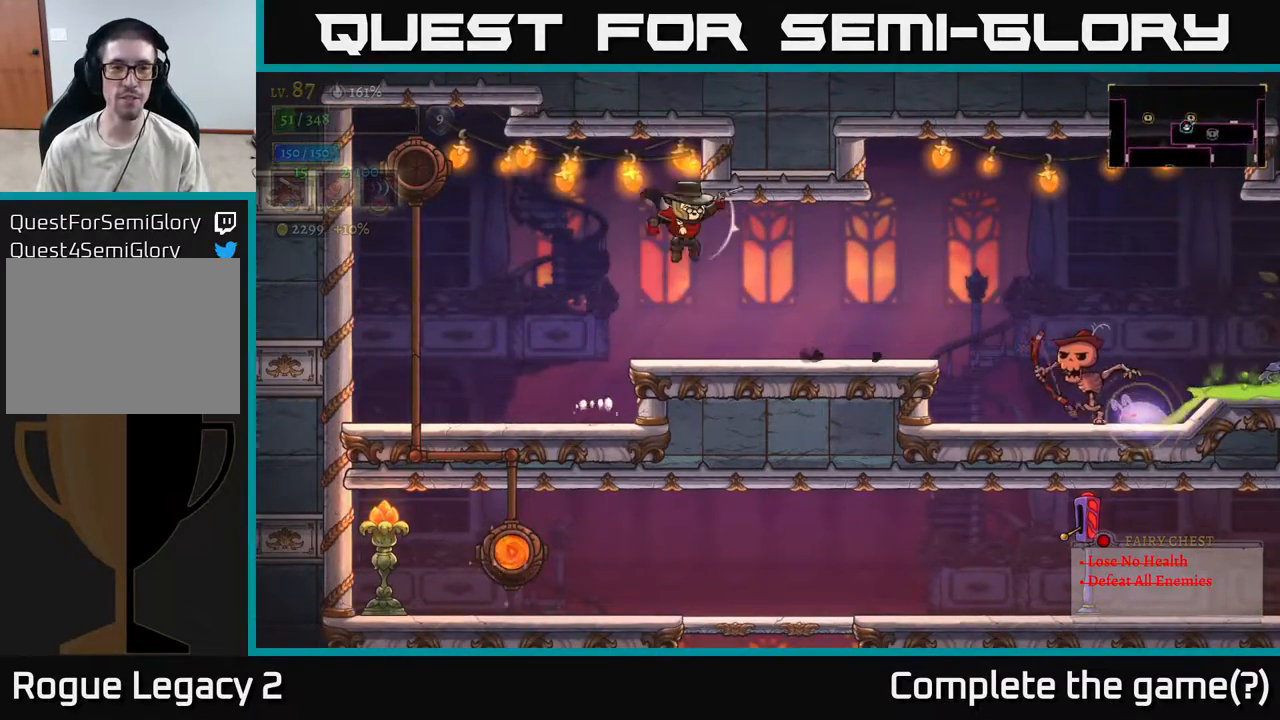
{"buttons": ["A", "X"], "left_stick": "down-right", "right_stick": "center", "events": [[400, "A", "down"], [417, "left_stick", "down-right"], [450, "X", "down"]]}
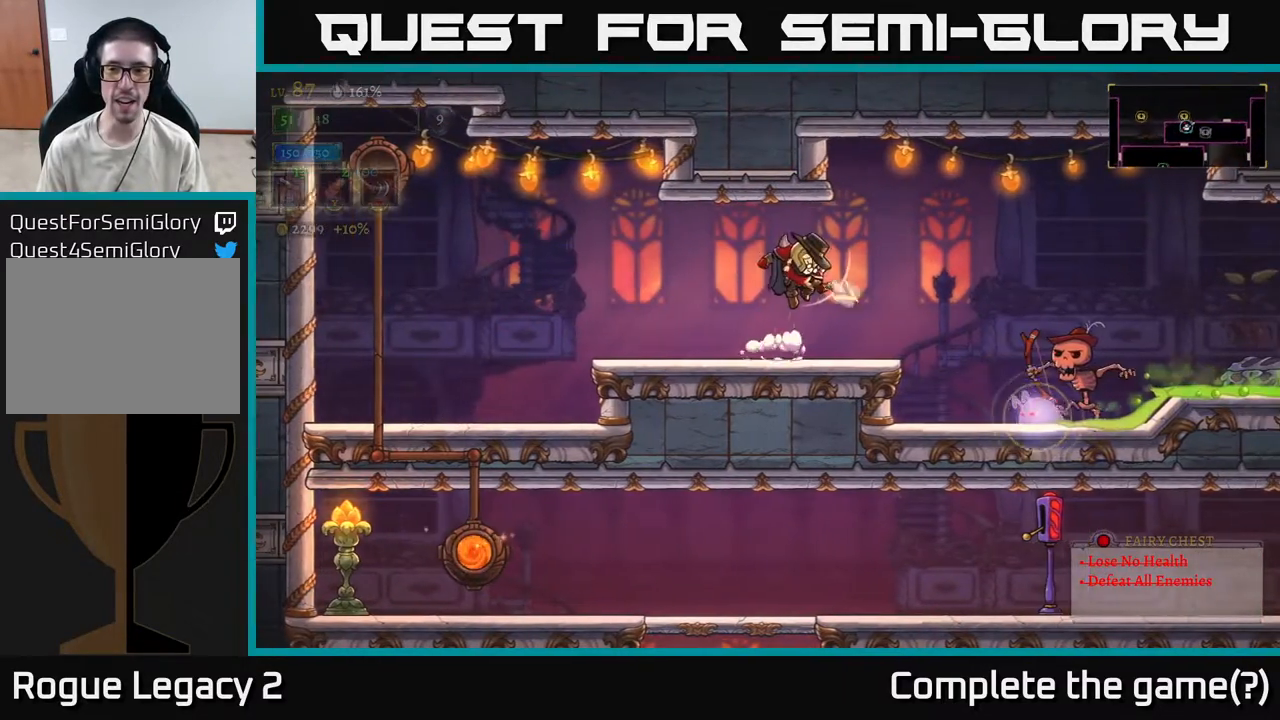
{"buttons": ["X"], "left_stick": "right", "right_stick": "center", "events": [[17, "A", "up"], [433, "left_stick", "right"]]}
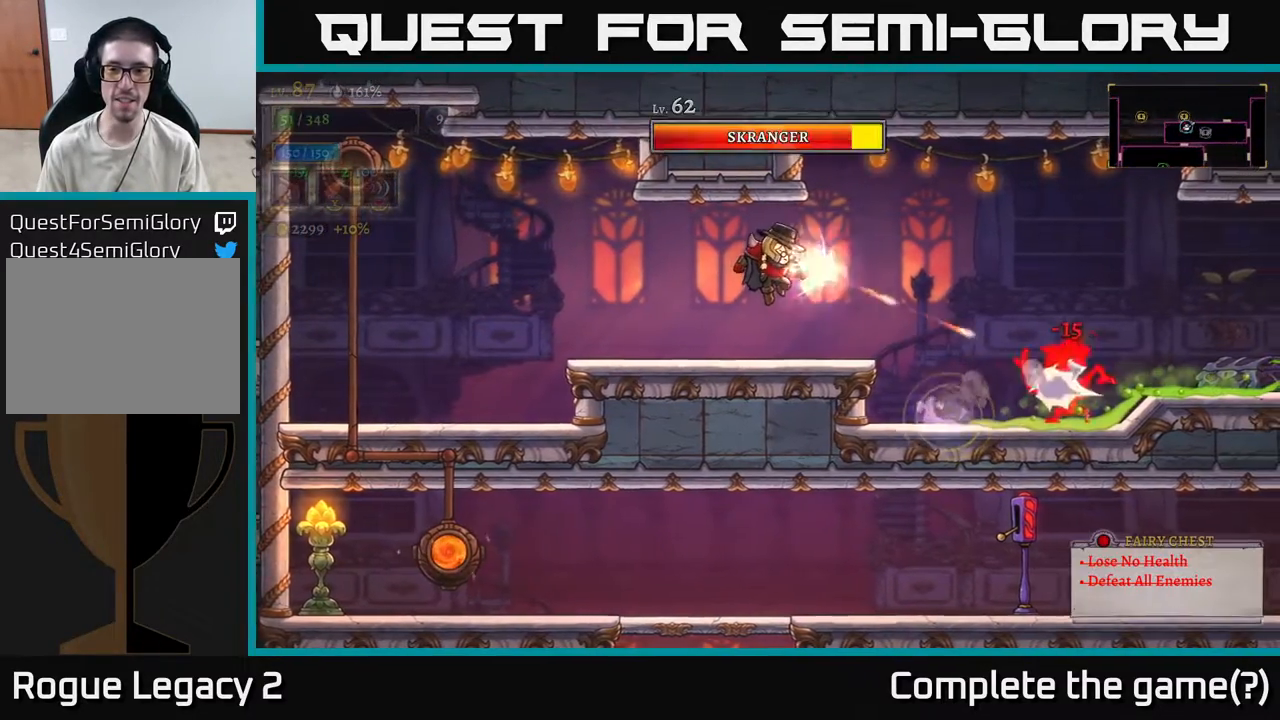
{"buttons": ["X"], "left_stick": "right", "right_stick": "center", "events": []}
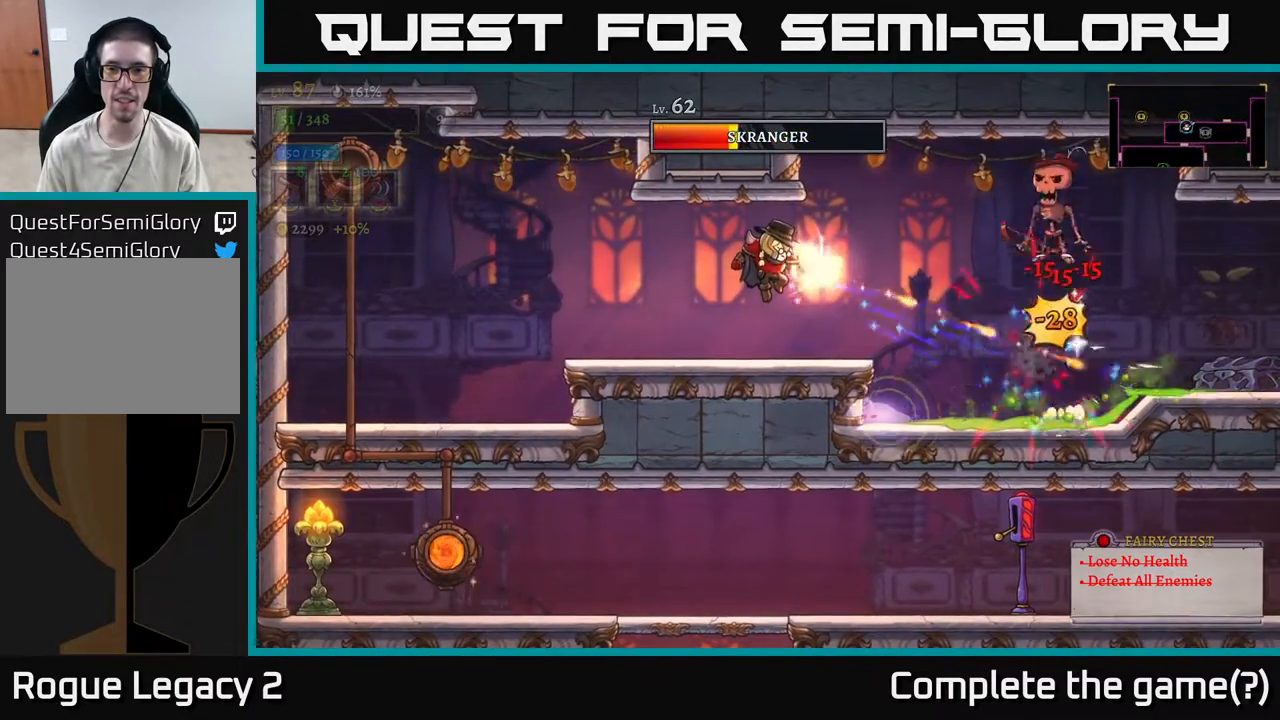
{"buttons": ["R1"], "left_stick": "left", "right_stick": "center", "events": [[333, "left_stick", "left"], [383, "X", "up"], [483, "R1", "down"]]}
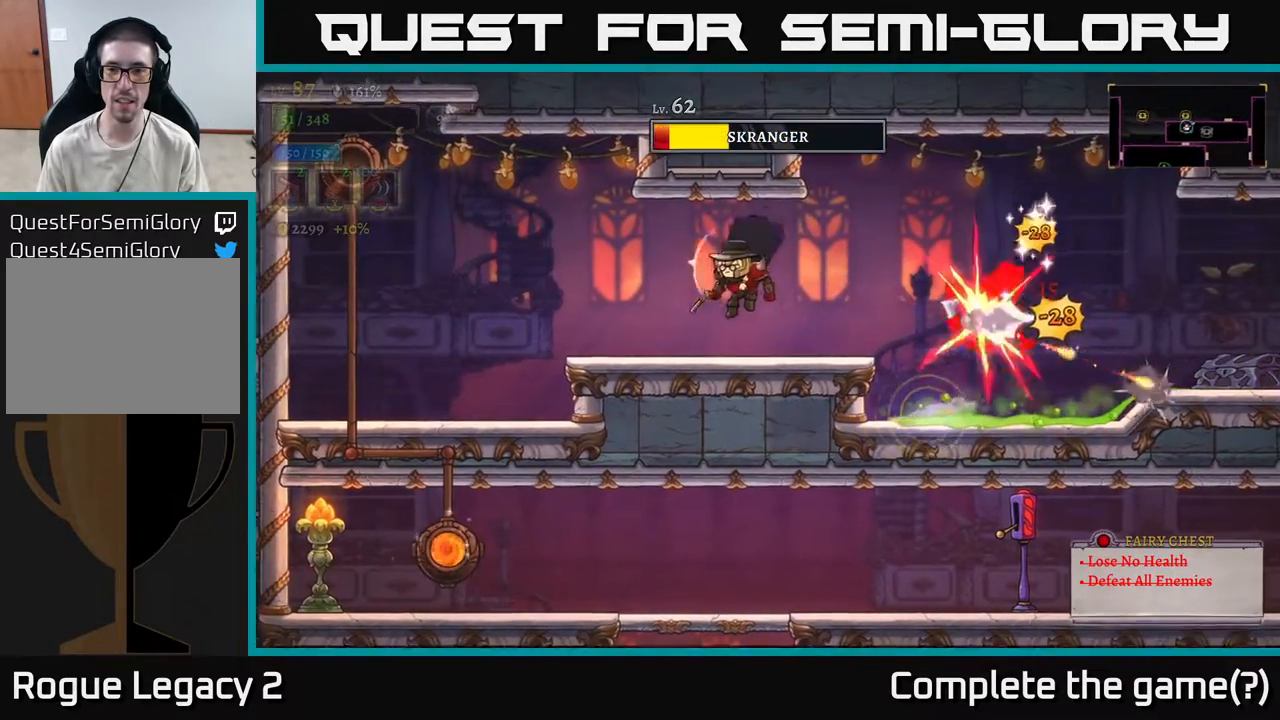
{"buttons": [], "left_stick": "left", "right_stick": "center", "events": [[83, "R1", "up"], [450, "R1", "down"], [500, "R1", "up"]]}
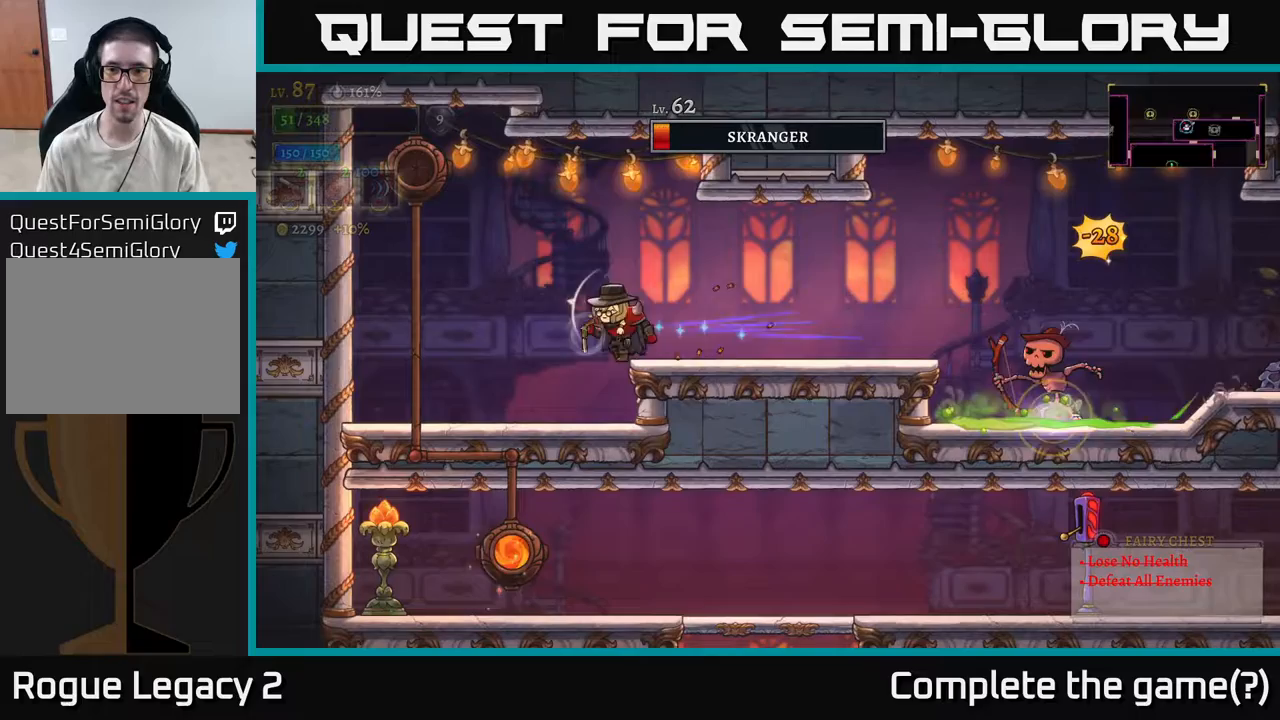
{"buttons": ["A"], "left_stick": "right", "right_stick": "center", "events": [[350, "left_stick", "right"], [450, "A", "down"]]}
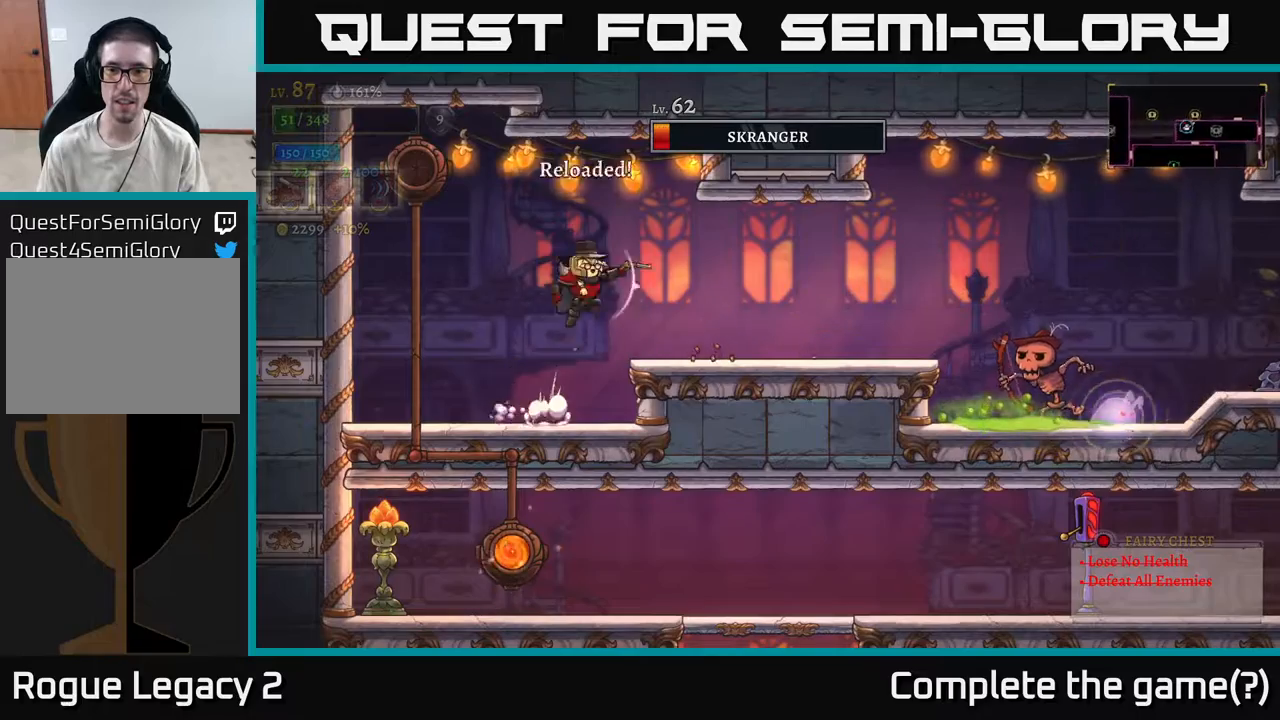
{"buttons": ["X"], "left_stick": "right", "right_stick": "center", "events": [[150, "A", "up"], [383, "X", "down"]]}
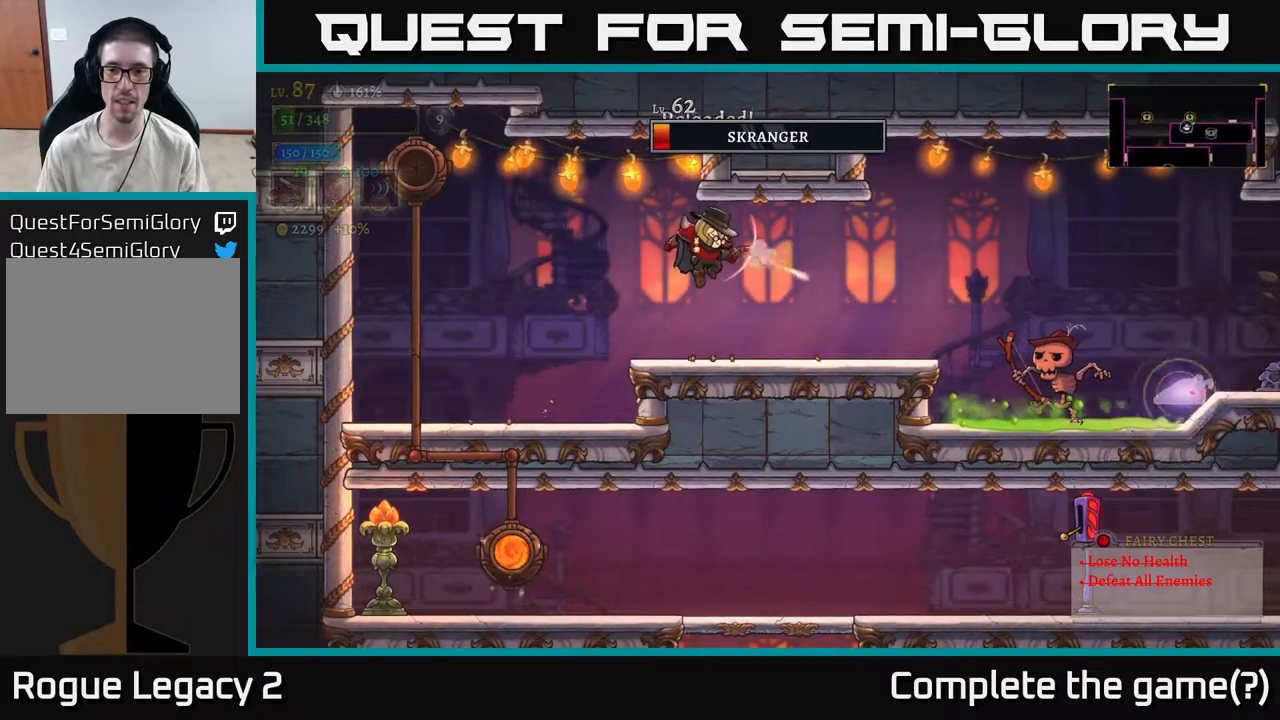
{"buttons": [], "left_stick": "right", "right_stick": "center", "events": [[183, "X", "up"]]}
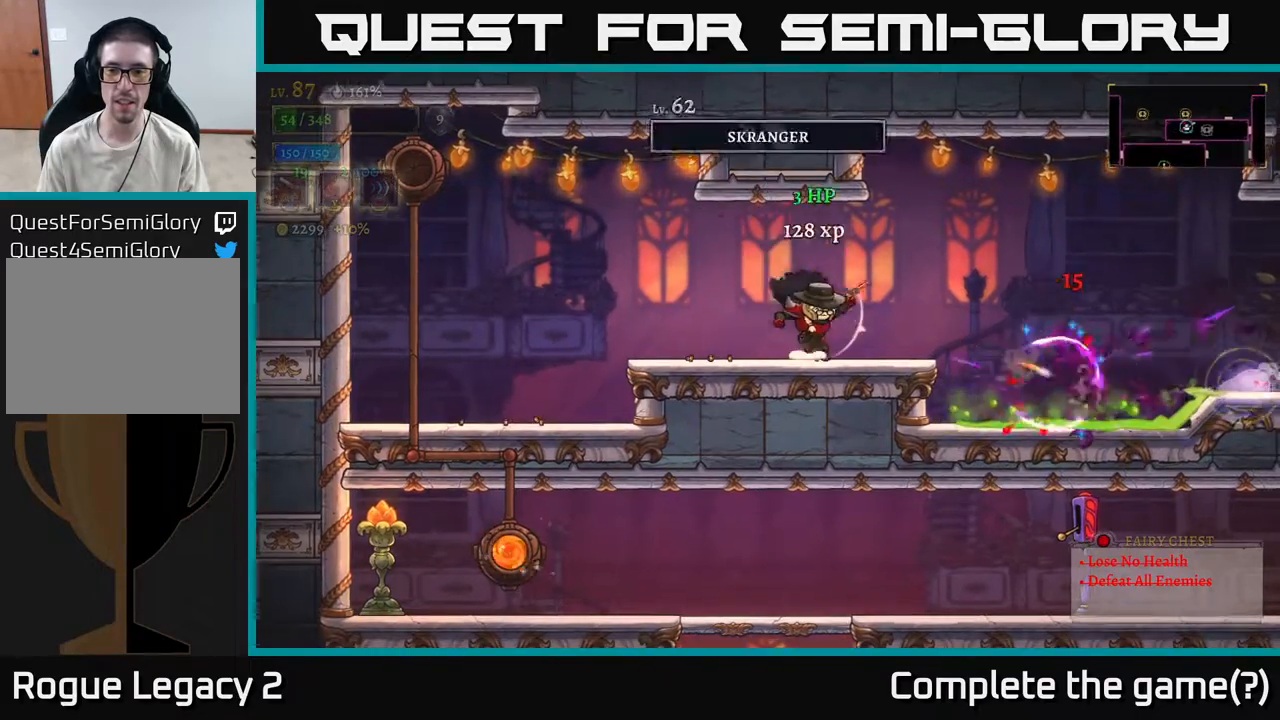
{"buttons": [], "left_stick": "right", "right_stick": "center", "events": [[317, "A", "down"], [450, "A", "up"]]}
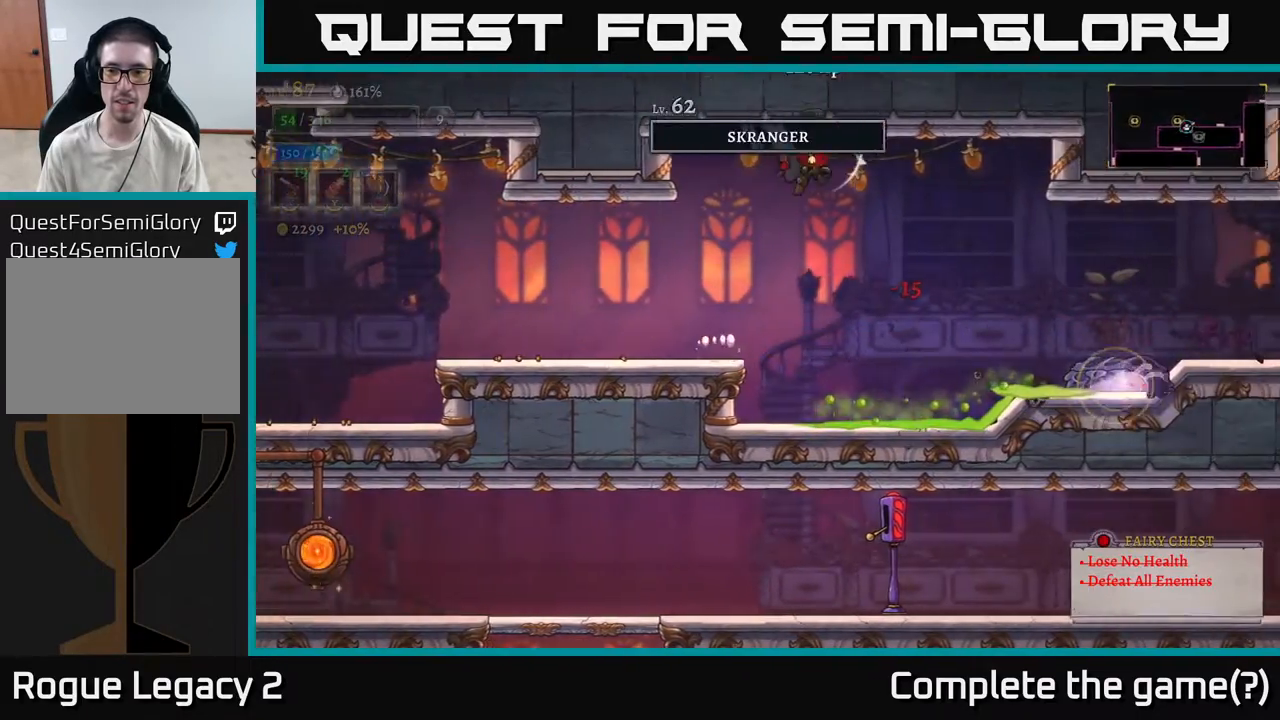
{"buttons": ["A"], "left_stick": "right", "right_stick": "center", "events": [[467, "A", "down"]]}
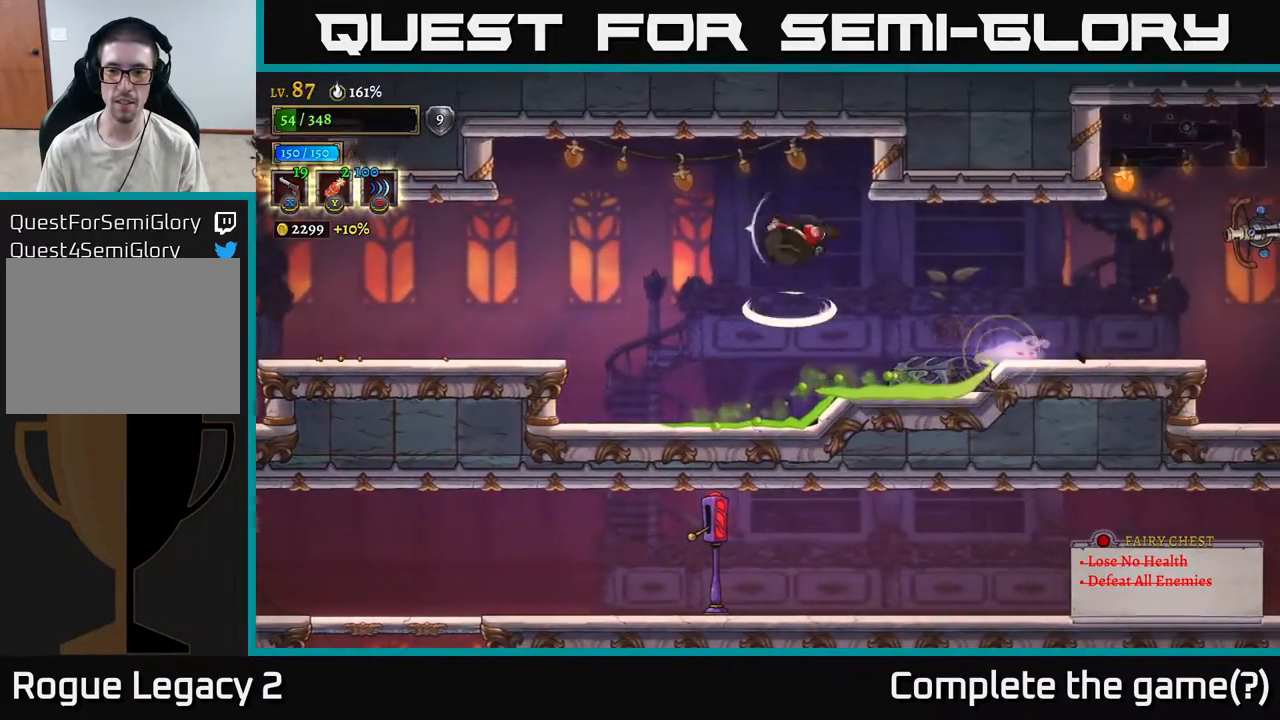
{"buttons": [], "left_stick": "left", "right_stick": "center", "events": [[17, "left_stick", "left"], [250, "A", "up"]]}
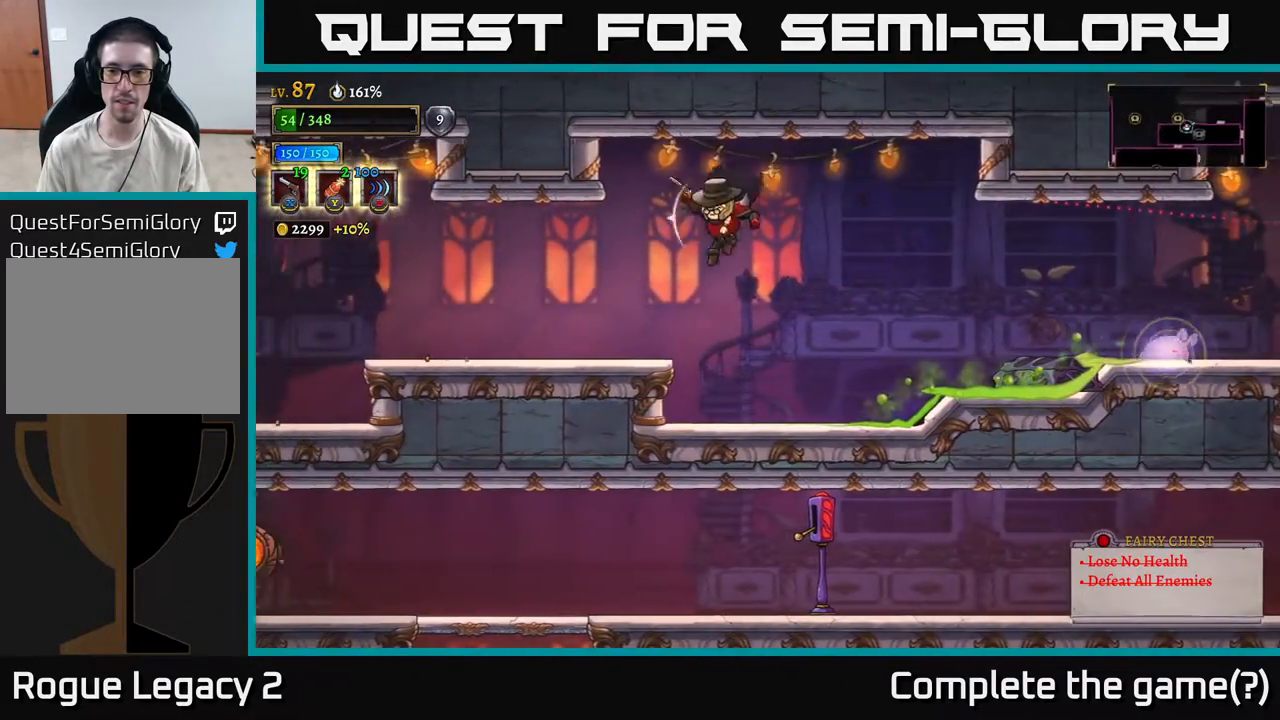
{"buttons": [], "left_stick": "right", "right_stick": "center", "events": [[67, "left_stick", "center"], [233, "left_stick", "right"], [400, "left_stick", "center"], [450, "left_stick", "right"]]}
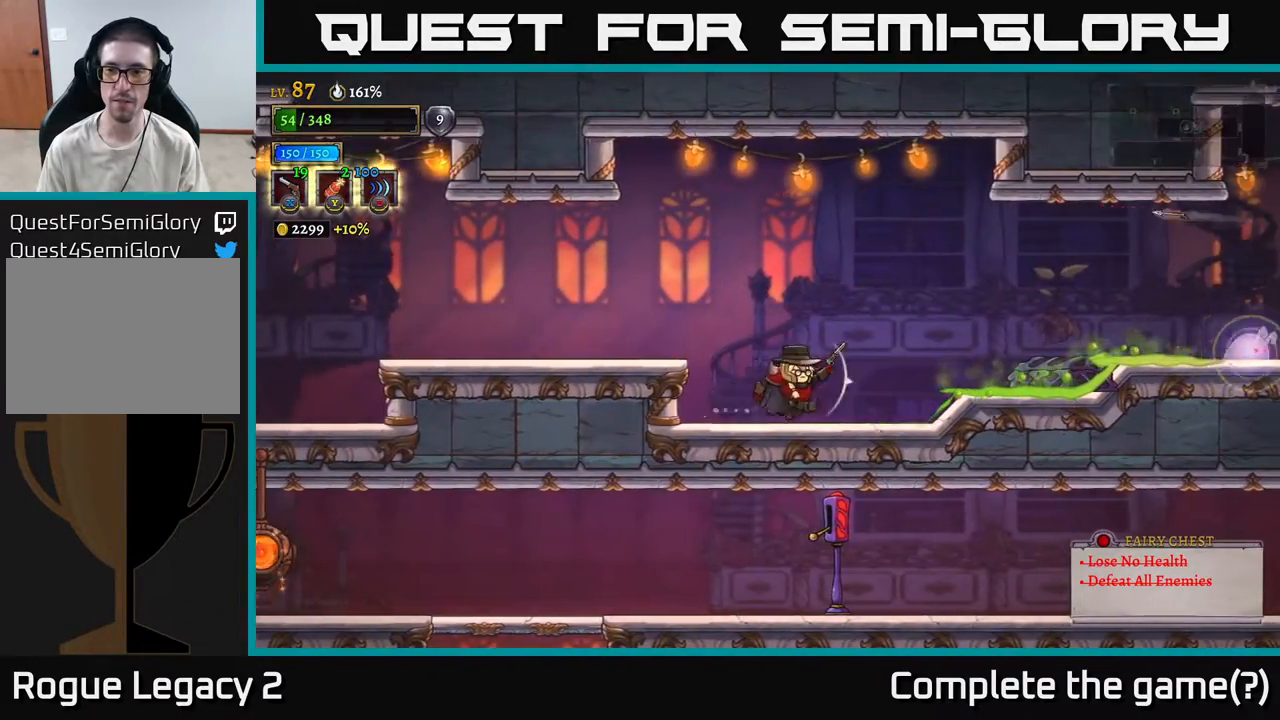
{"buttons": [], "left_stick": "right", "right_stick": "center", "events": [[200, "A", "down"], [317, "A", "up"]]}
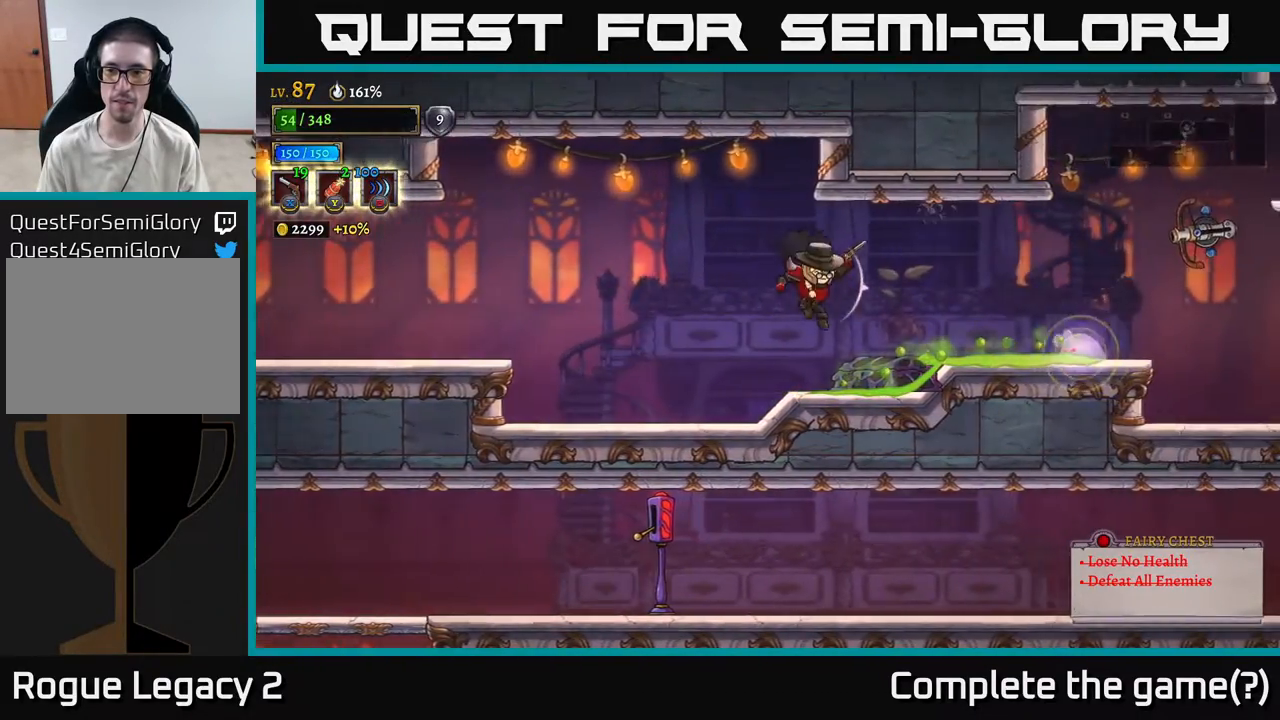
{"buttons": ["L1"], "left_stick": "right", "right_stick": "center", "events": [[117, "A", "down"], [250, "A", "up"], [417, "L1", "down"]]}
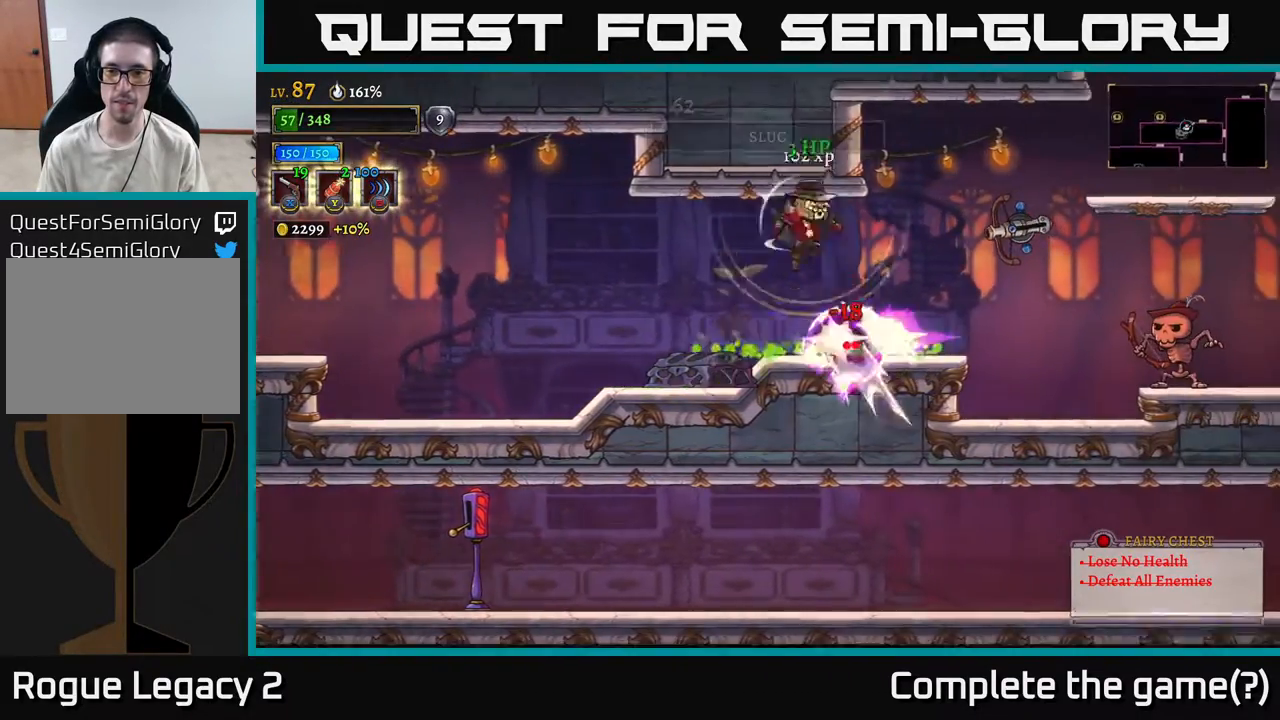
{"buttons": ["L1"], "left_stick": "up-left", "right_stick": "center", "events": [[17, "left_stick", "up-left"], [83, "L1", "up"], [83, "left_stick", "left"], [183, "left_stick", "center"], [333, "L1", "down"], [367, "left_stick", "up-left"]]}
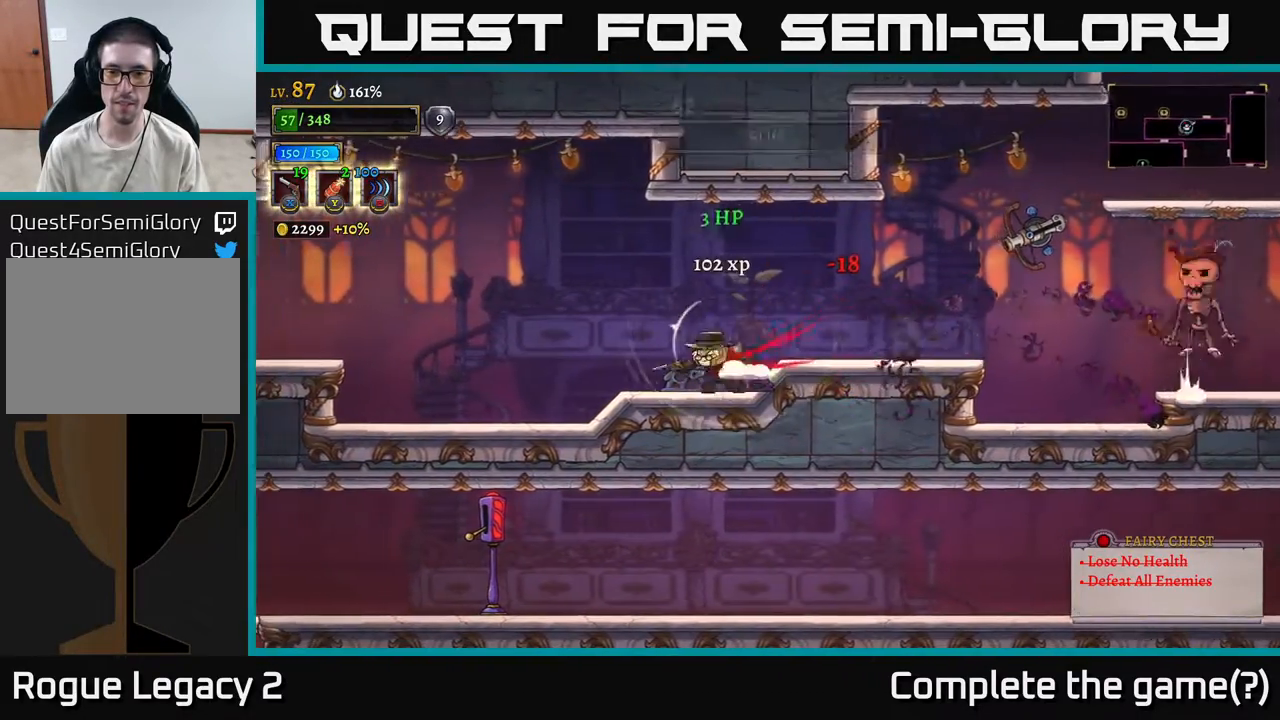
{"buttons": ["X"], "left_stick": "right", "right_stick": "center", "events": [[17, "L1", "up"], [217, "left_stick", "right"], [317, "A", "down"], [417, "A", "up"], [417, "X", "down"]]}
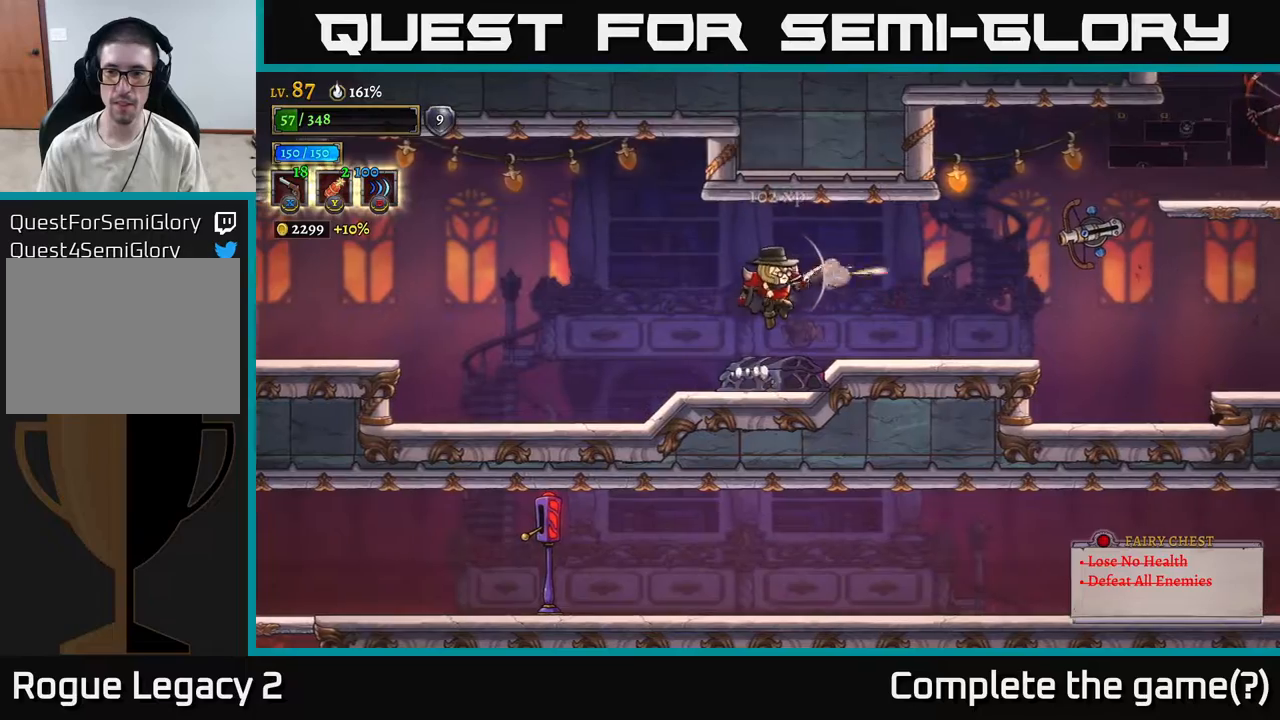
{"buttons": ["X"], "left_stick": "right", "right_stick": "center", "events": []}
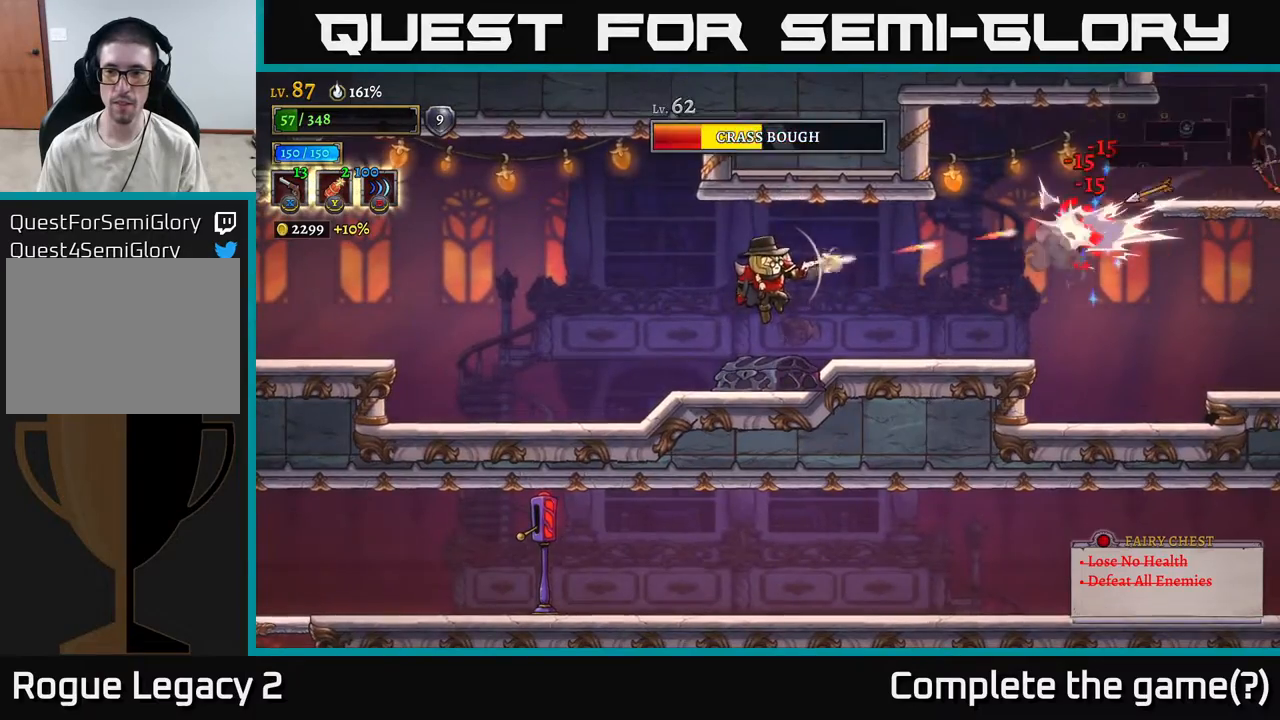
{"buttons": ["A"], "left_stick": "left", "right_stick": "center", "events": [[267, "X", "up"], [300, "left_stick", "left"], [450, "A", "down"]]}
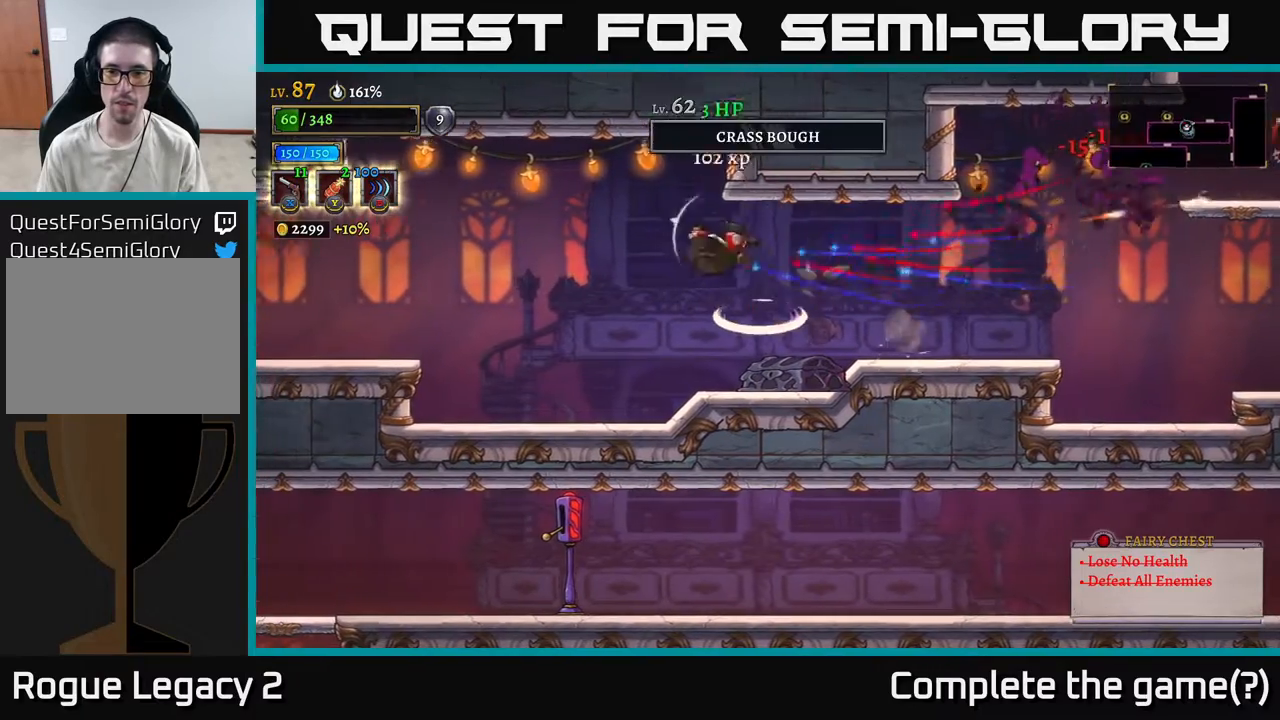
{"buttons": ["R2"], "left_stick": "right", "right_stick": "center", "events": [[117, "A", "up"], [150, "left_stick", "right"], [267, "R2", "down"]]}
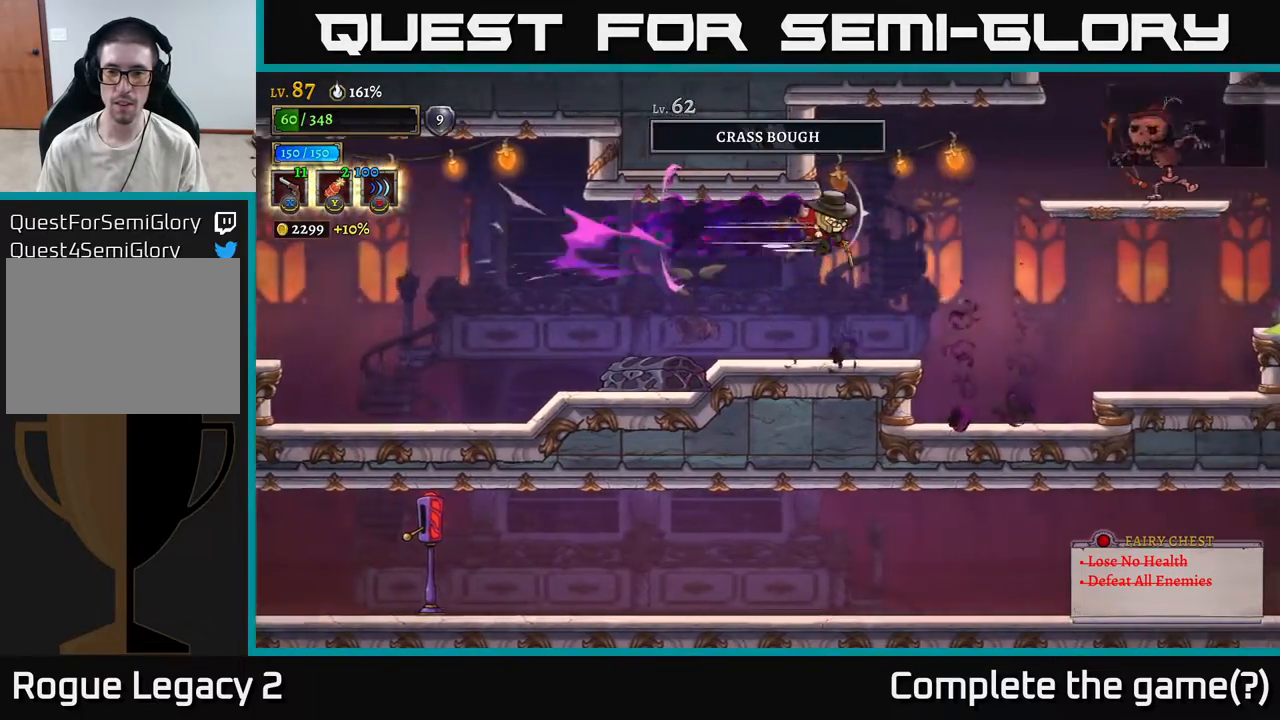
{"buttons": ["X"], "left_stick": "right", "right_stick": "center", "events": [[117, "R2", "up"], [217, "X", "down"]]}
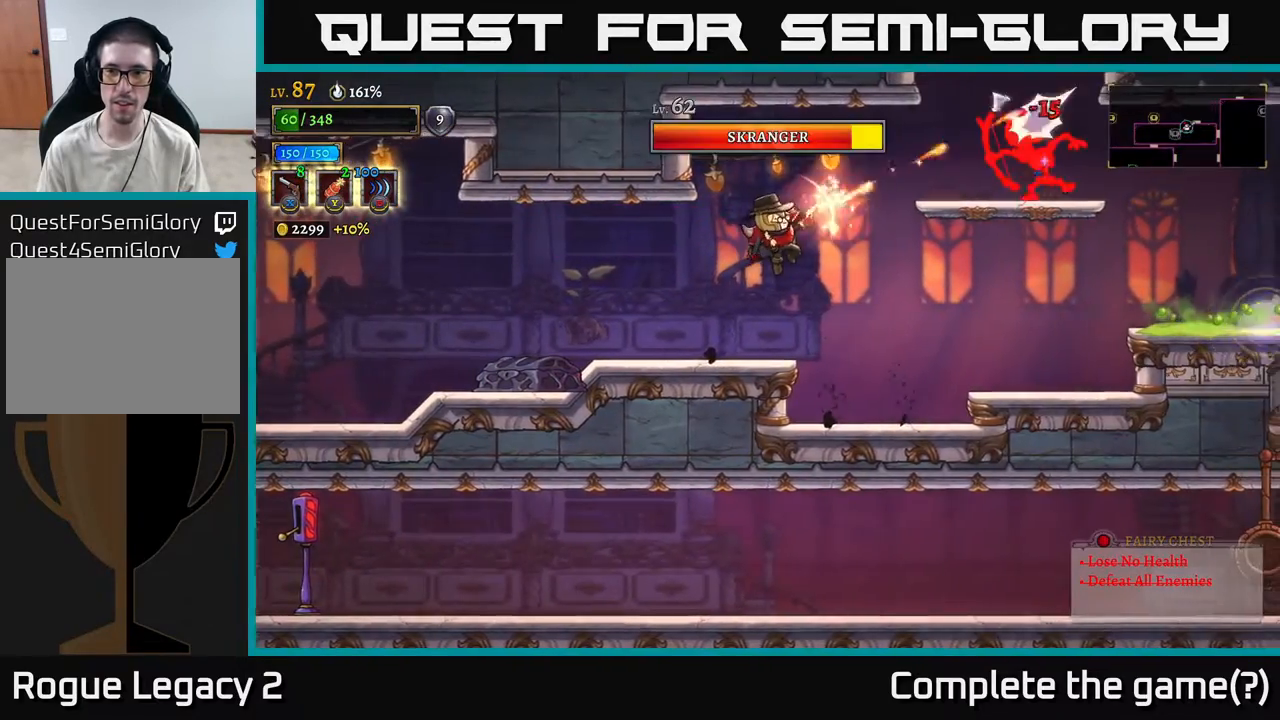
{"buttons": ["X"], "left_stick": "right", "right_stick": "center", "events": []}
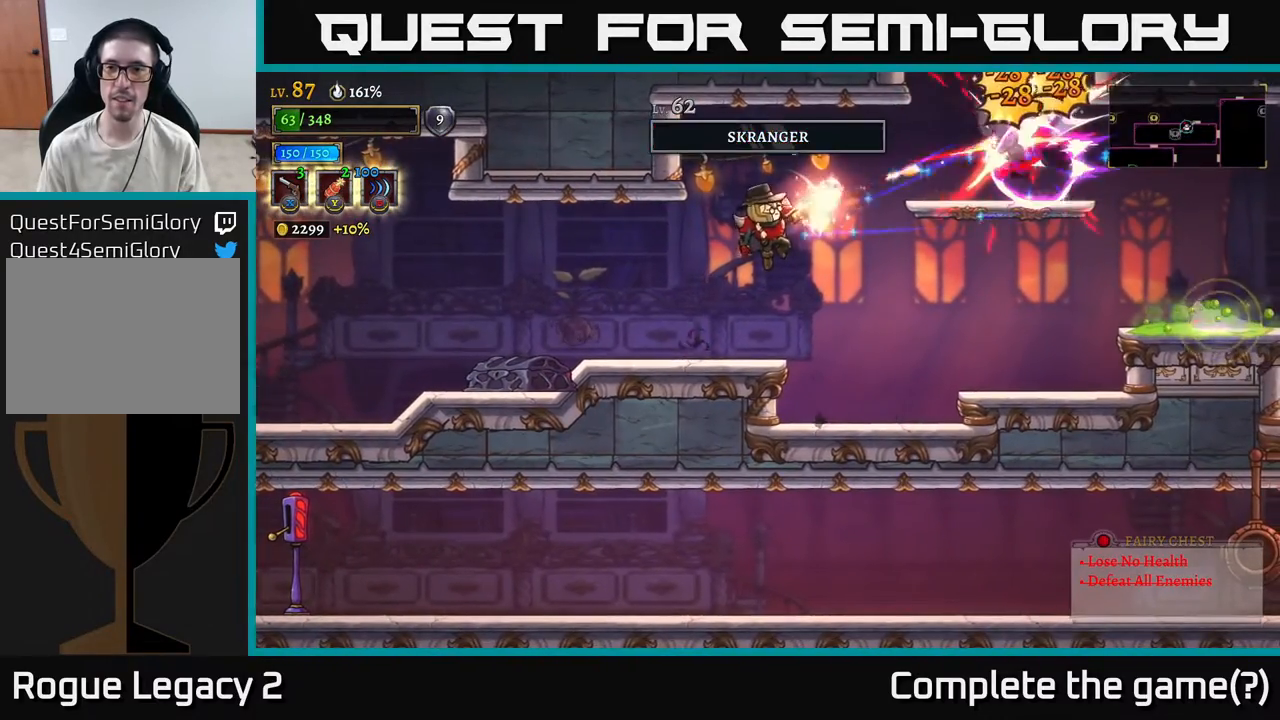
{"buttons": [], "left_stick": "left", "right_stick": "center", "events": [[167, "X", "up"], [283, "left_stick", "center"], [350, "R1", "down"], [483, "left_stick", "left"], [500, "R1", "up"]]}
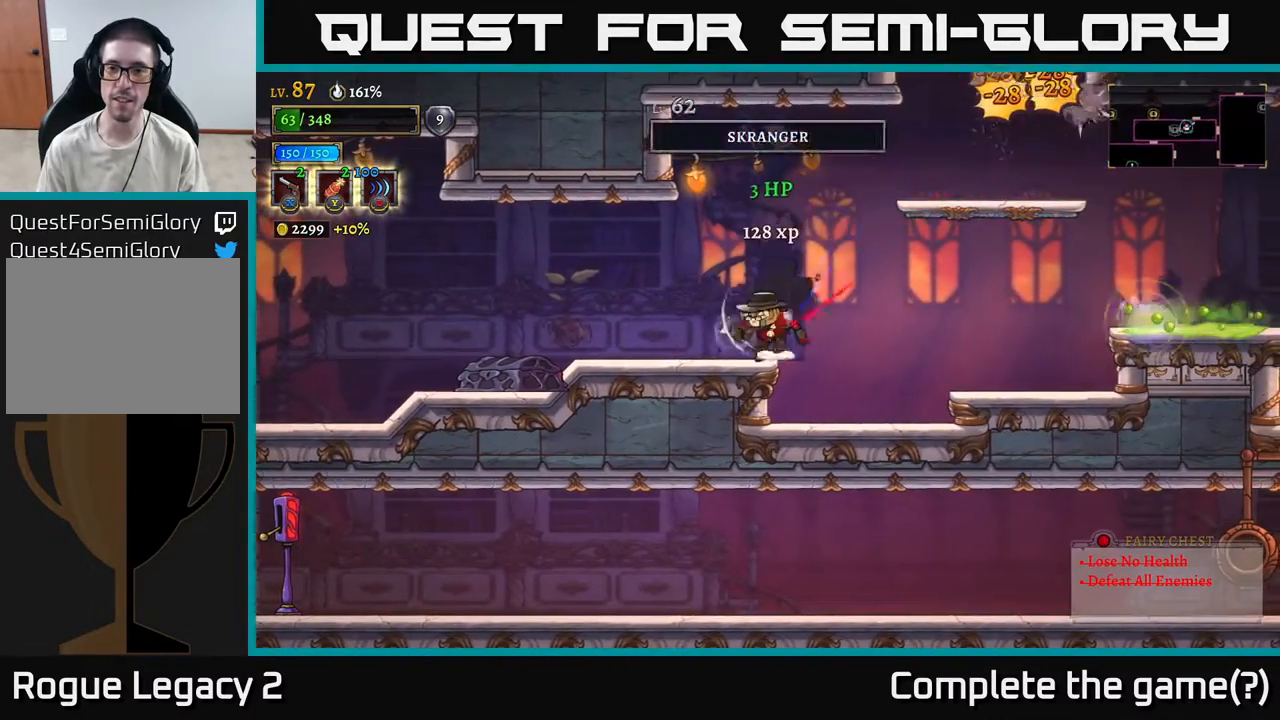
{"buttons": [], "left_stick": "right", "right_stick": "center", "events": [[117, "left_stick", "center"], [250, "left_stick", "right"]]}